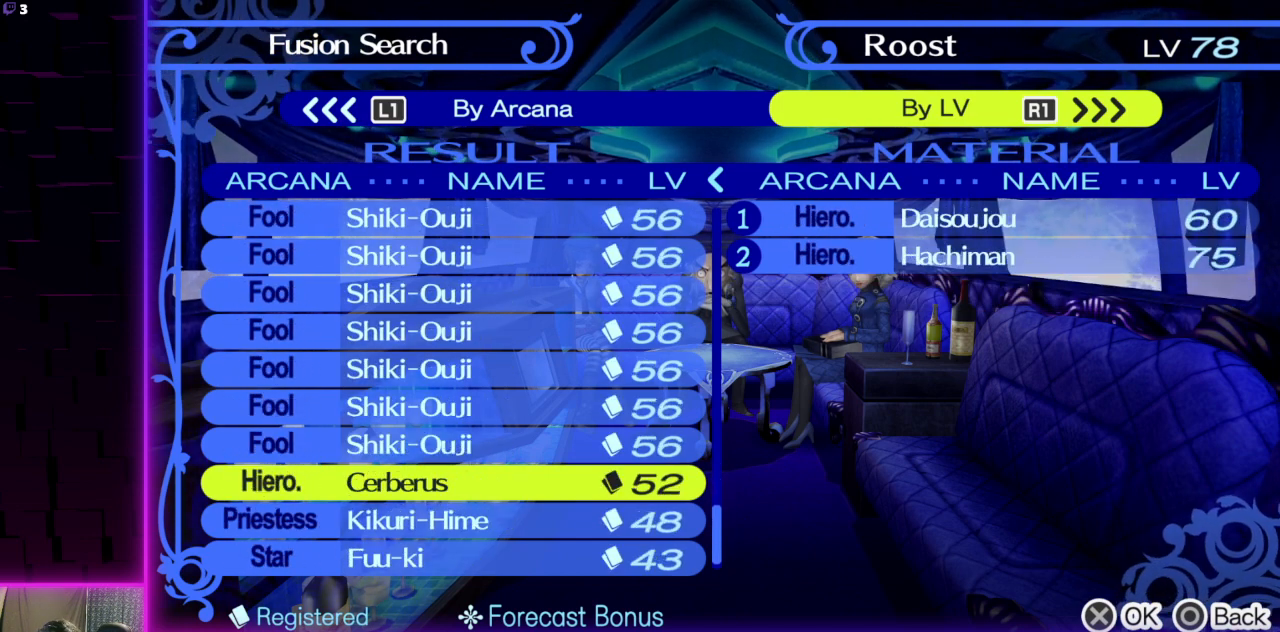
Gameplay with a controller (Xbox layout); each line is a JSON object with the inputs held at the frame after it. "events" lists button and stick changes between this image and that frame as [ms after this image, input, new state], when the widget could be followed in between.
{"buttons": [], "left_stick": "center", "right_stick": "center", "events": [[101, "DPAD_DOWN", "up"]]}
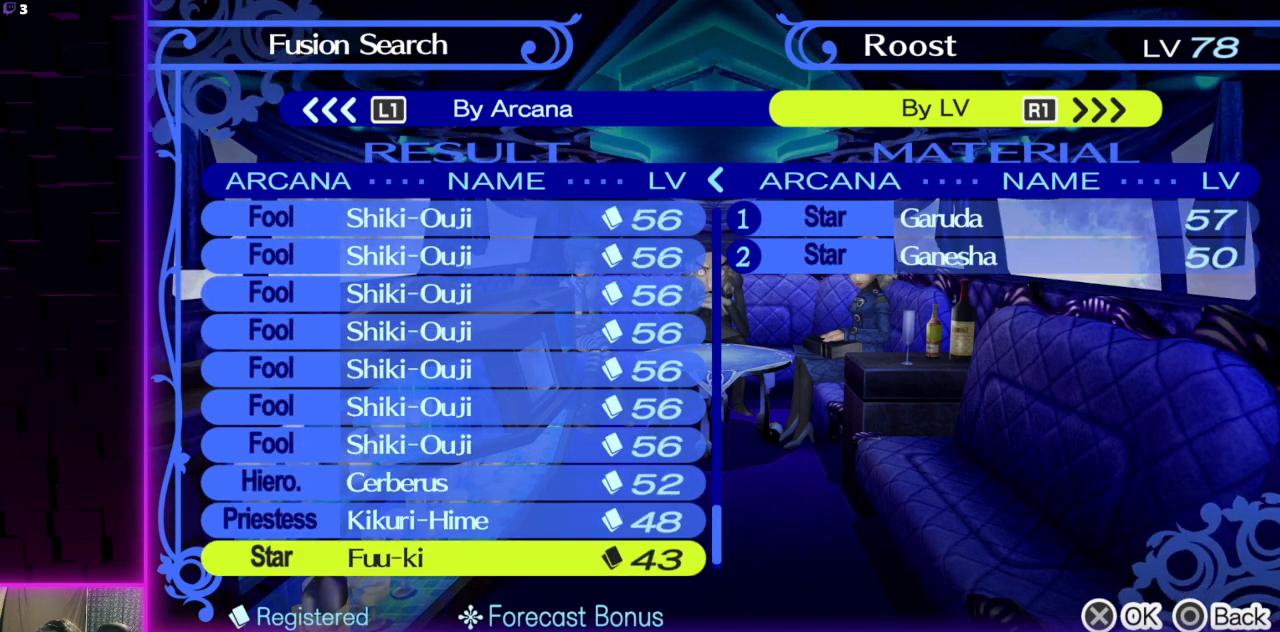
{"buttons": [], "left_stick": "center", "right_stick": "center", "events": [[200, "DPAD_UP", "down"], [300, "DPAD_UP", "up"], [367, "DPAD_UP", "down"], [467, "DPAD_UP", "up"]]}
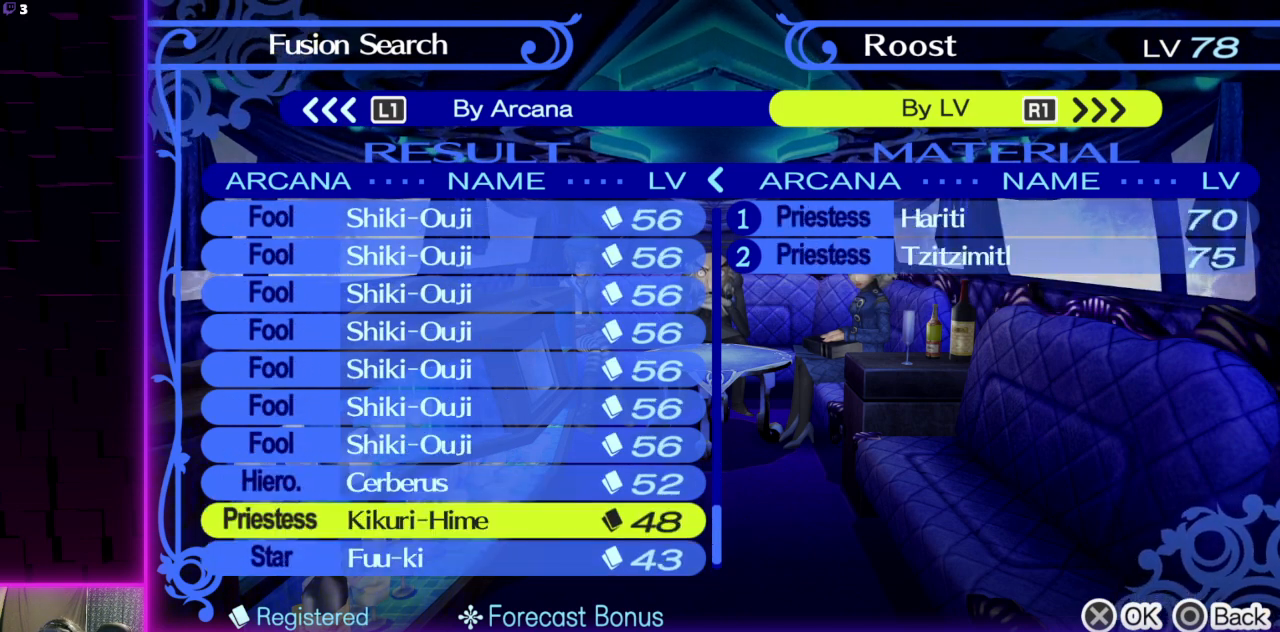
{"buttons": [], "left_stick": "center", "right_stick": "center", "events": []}
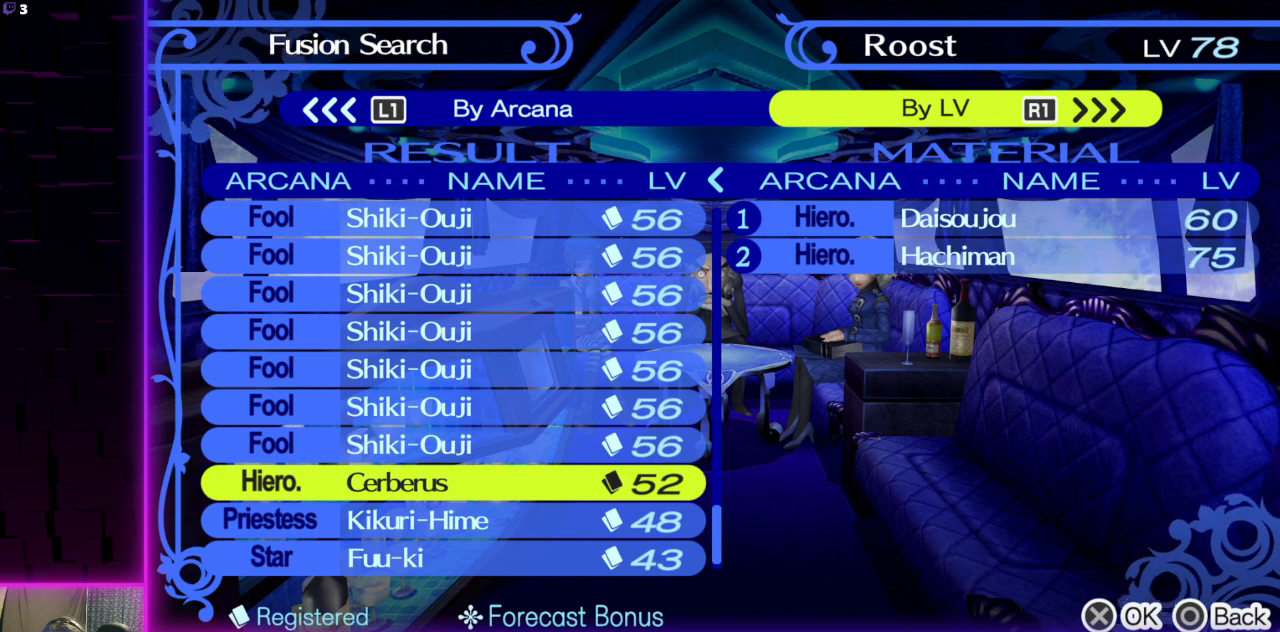
{"buttons": ["DPAD_DOWN"], "left_stick": "center", "right_stick": "center", "events": [[434, "DPAD_DOWN", "down"]]}
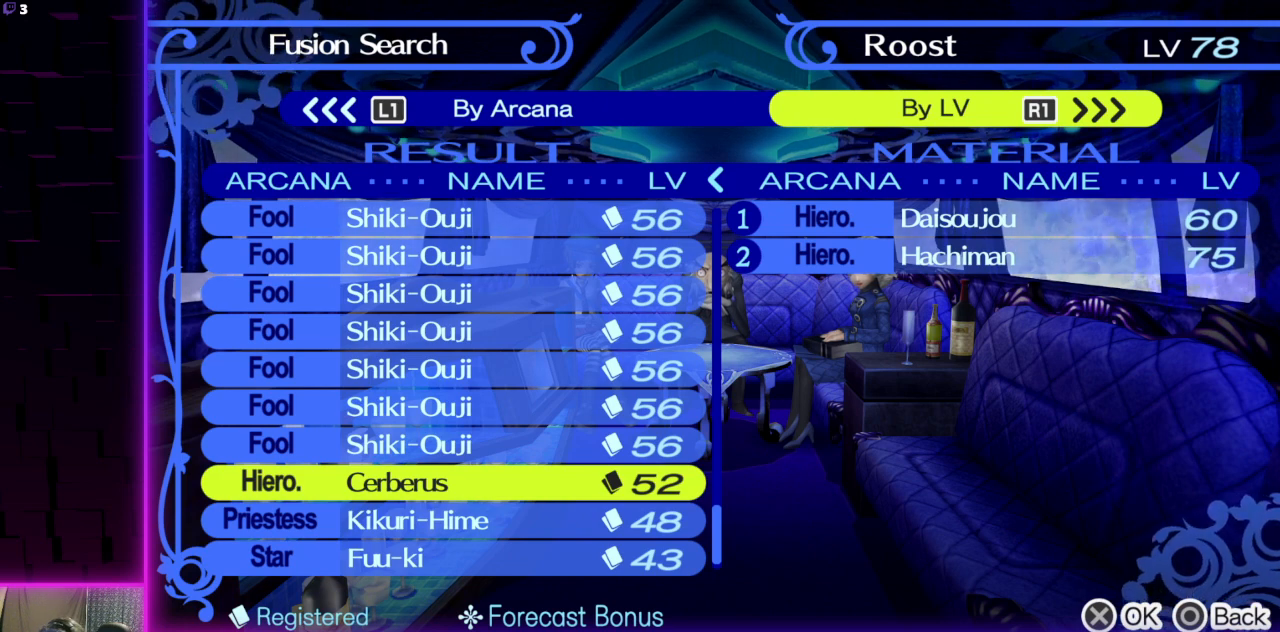
{"buttons": [], "left_stick": "center", "right_stick": "center", "events": [[67, "DPAD_DOWN", "up"]]}
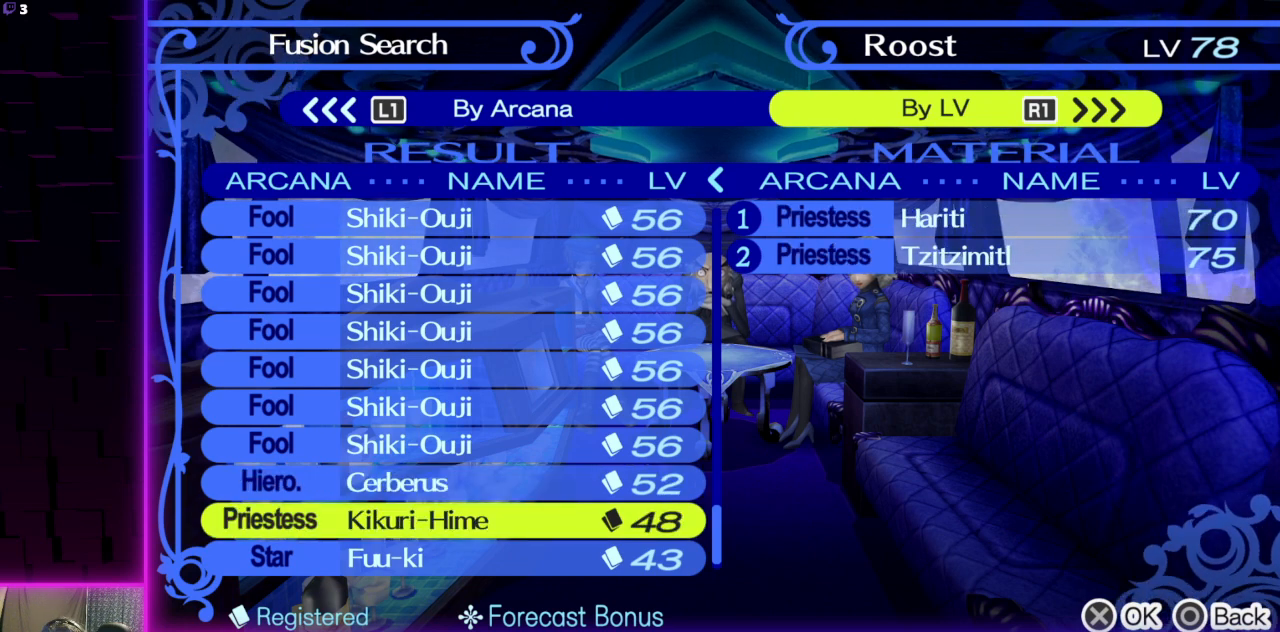
{"buttons": [], "left_stick": "center", "right_stick": "center", "events": [[133, "DPAD_DOWN", "down"], [300, "DPAD_DOWN", "up"]]}
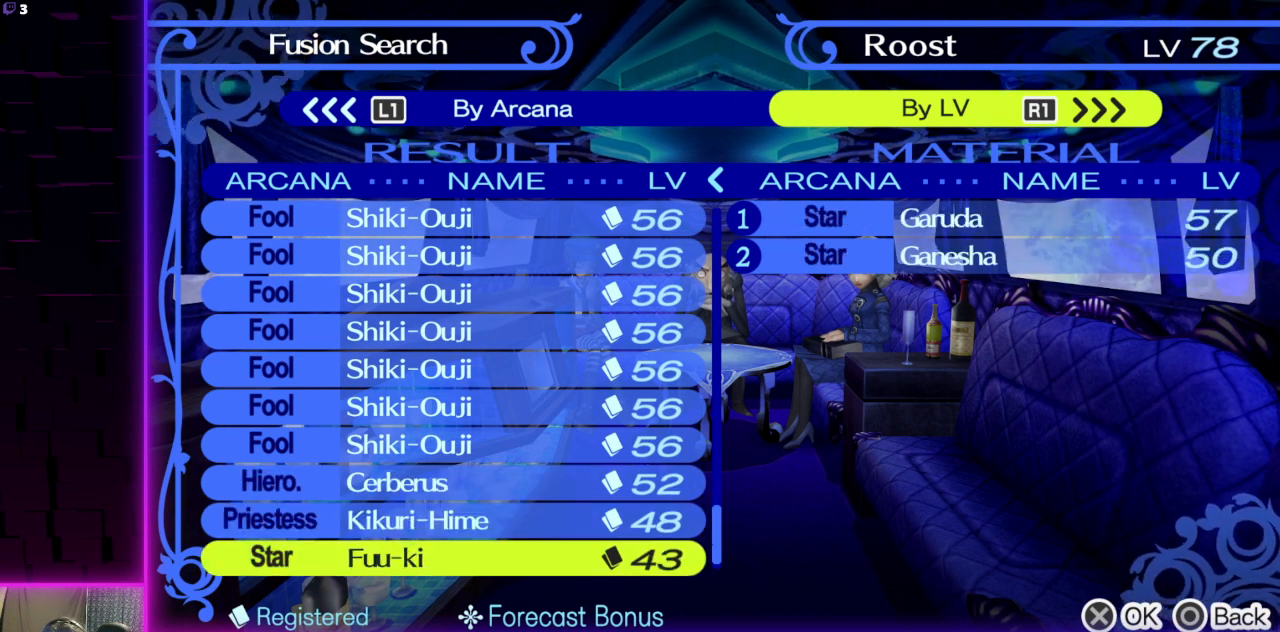
{"buttons": [], "left_stick": "center", "right_stick": "center", "events": []}
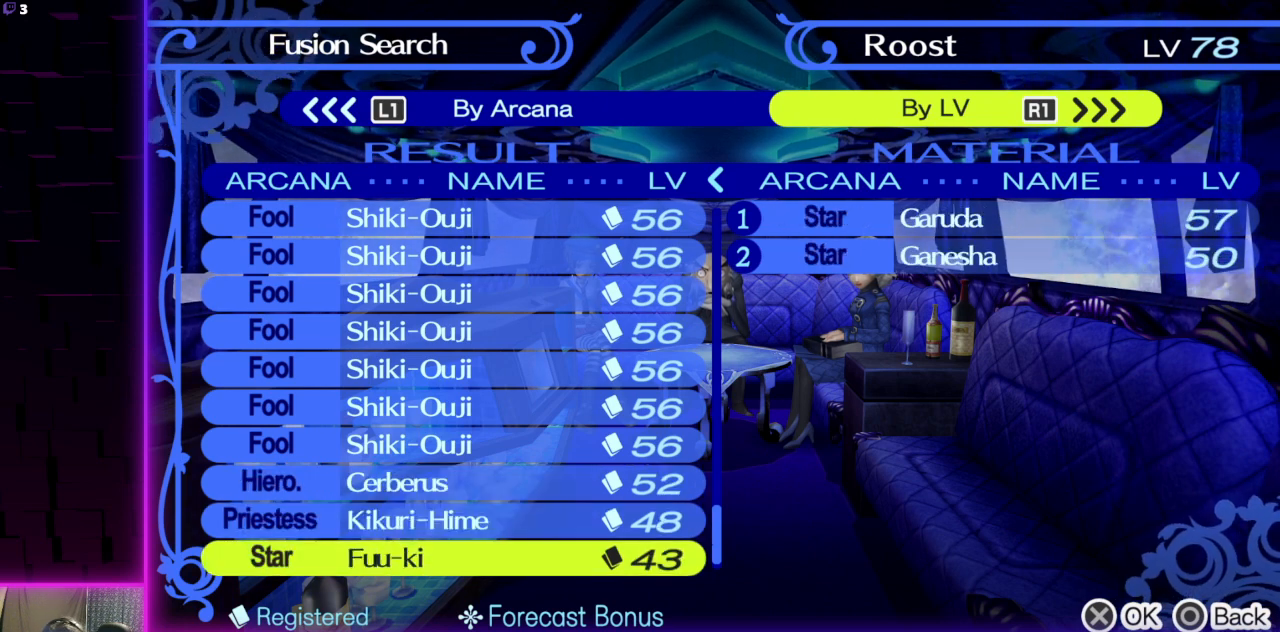
{"buttons": [], "left_stick": "center", "right_stick": "center", "events": []}
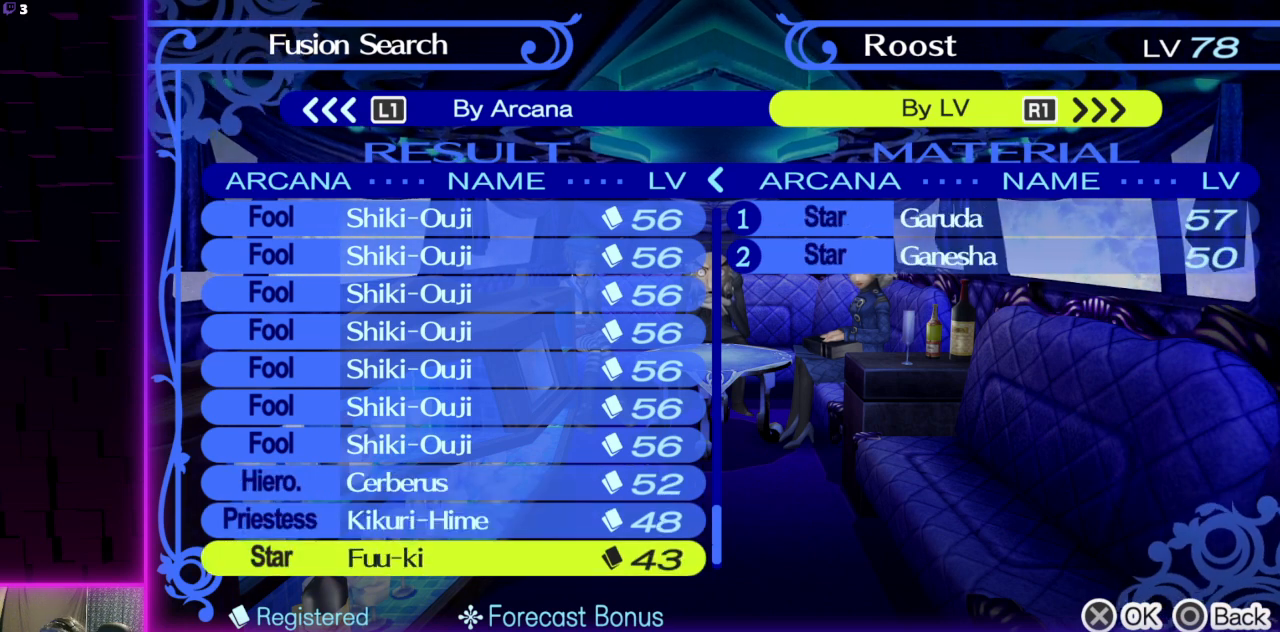
{"buttons": [], "left_stick": "center", "right_stick": "center", "events": []}
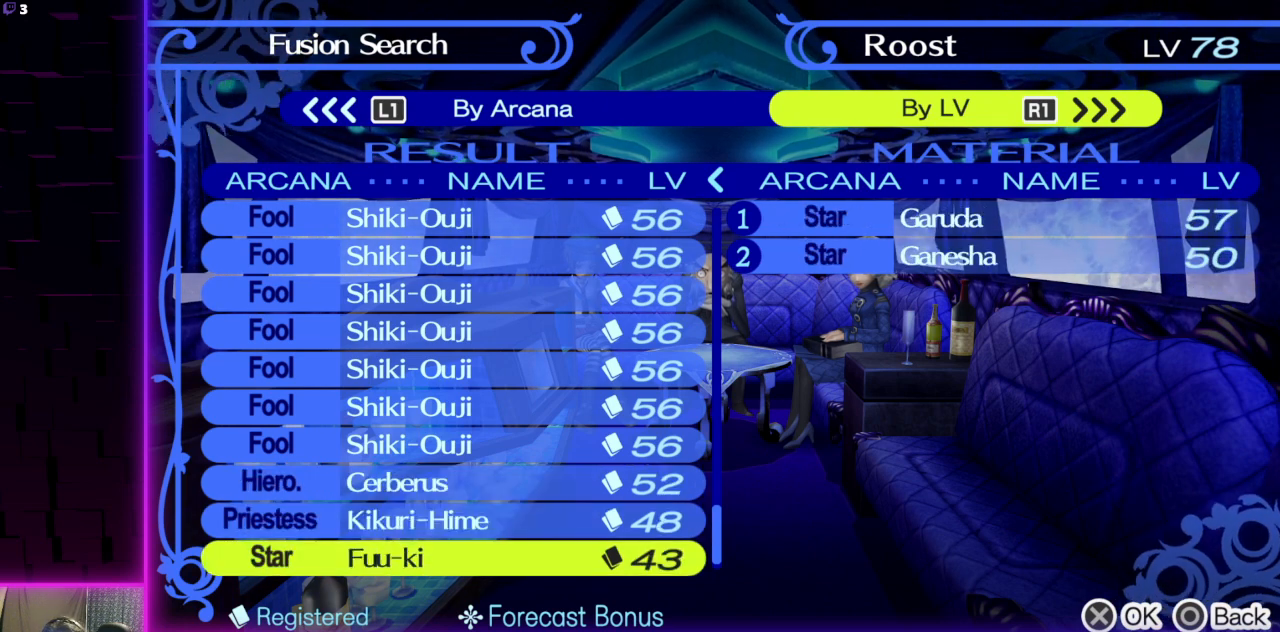
{"buttons": [], "left_stick": "center", "right_stick": "center", "events": [[233, "DPAD_DOWN", "down"], [367, "DPAD_DOWN", "up"]]}
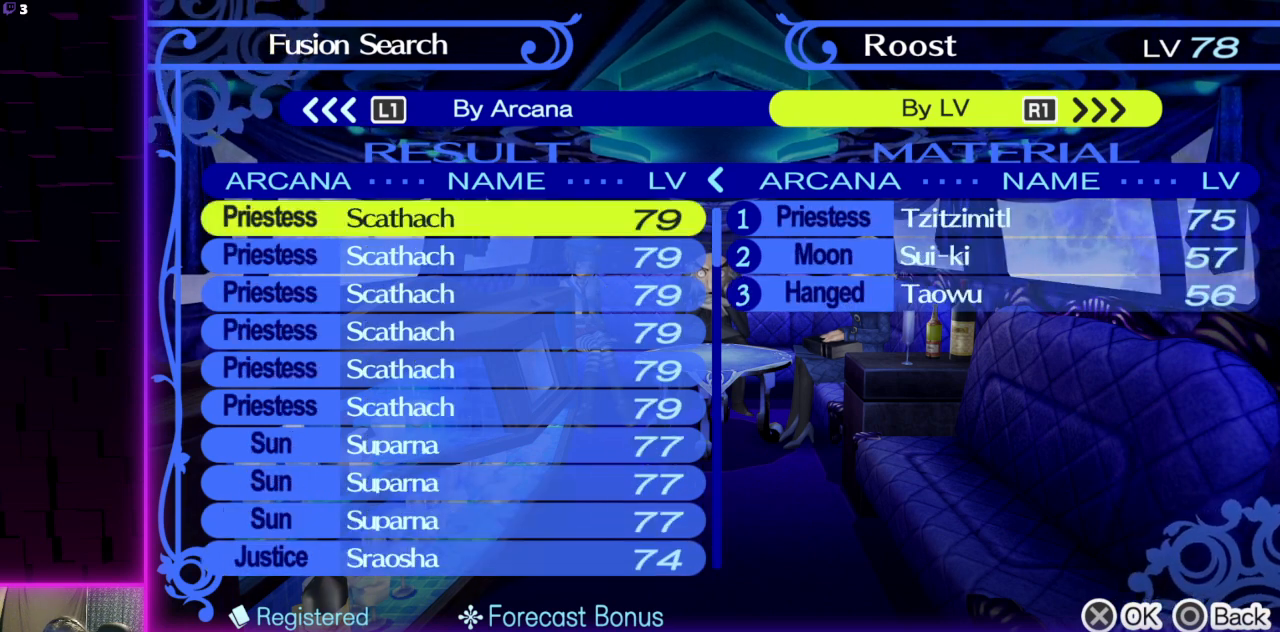
{"buttons": [], "left_stick": "center", "right_stick": "center", "events": []}
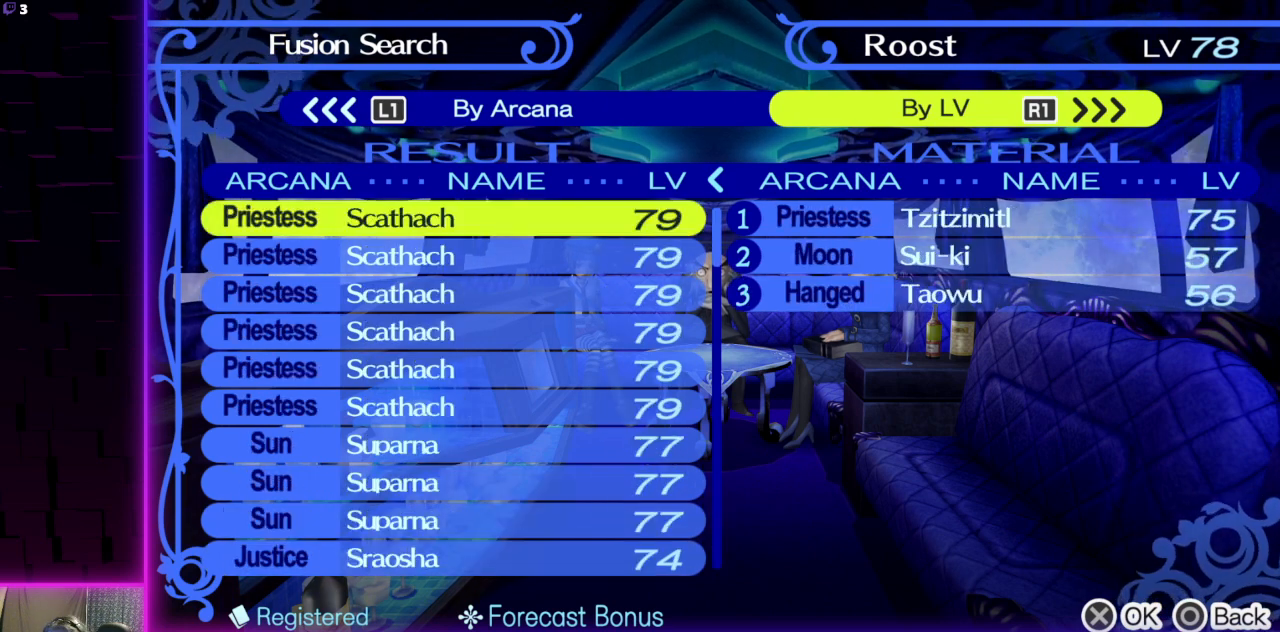
{"buttons": ["DPAD_DOWN"], "left_stick": "center", "right_stick": "center", "events": [[434, "DPAD_DOWN", "down"]]}
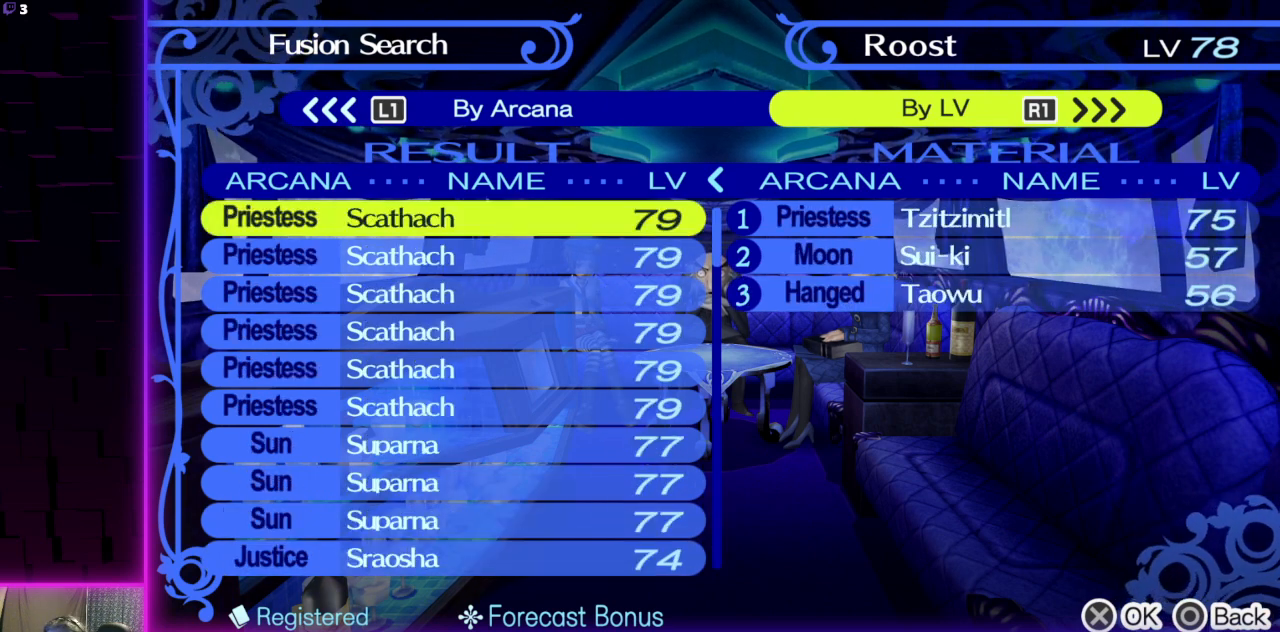
{"buttons": ["DPAD_DOWN"], "left_stick": "center", "right_stick": "center", "events": [[67, "DPAD_DOWN", "up"], [101, "DPAD_DOWN", "down"]]}
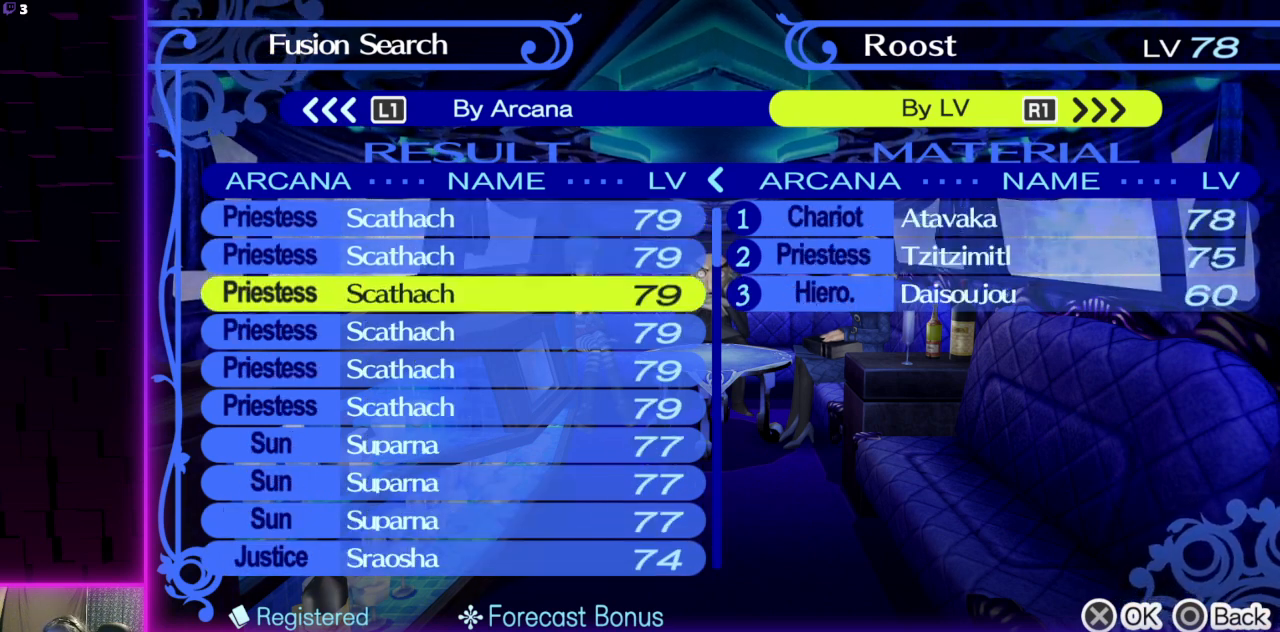
{"buttons": [], "left_stick": "center", "right_stick": "center", "events": [[233, "DPAD_DOWN", "up"]]}
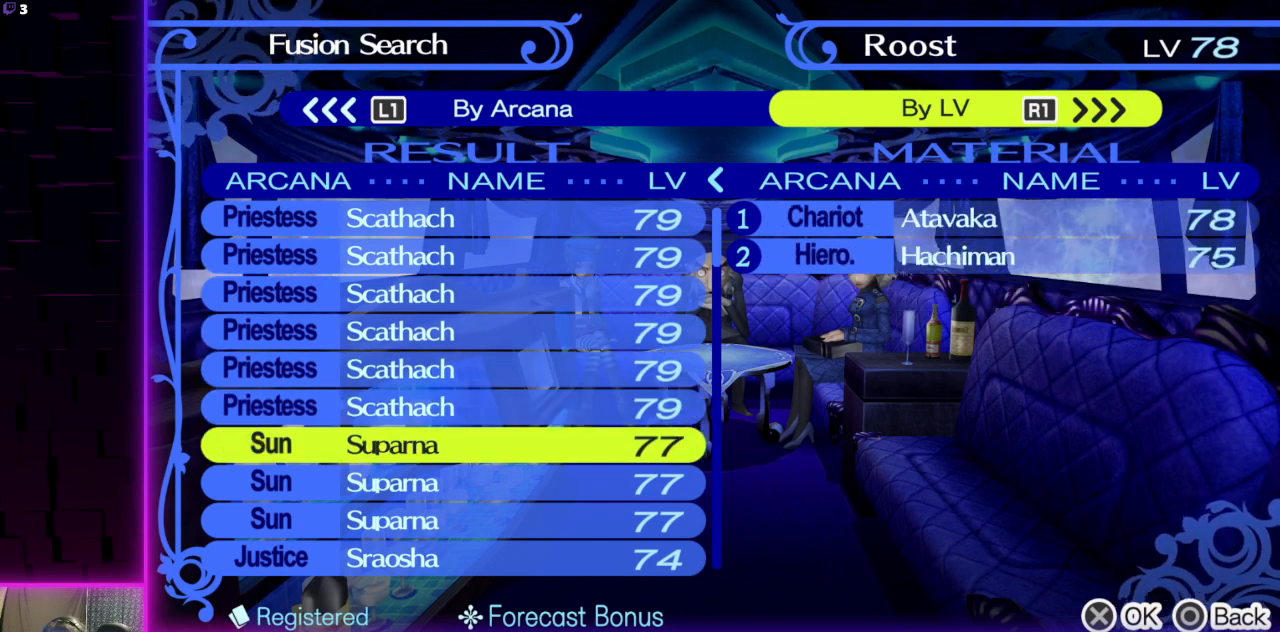
{"buttons": [], "left_stick": "center", "right_stick": "center", "events": []}
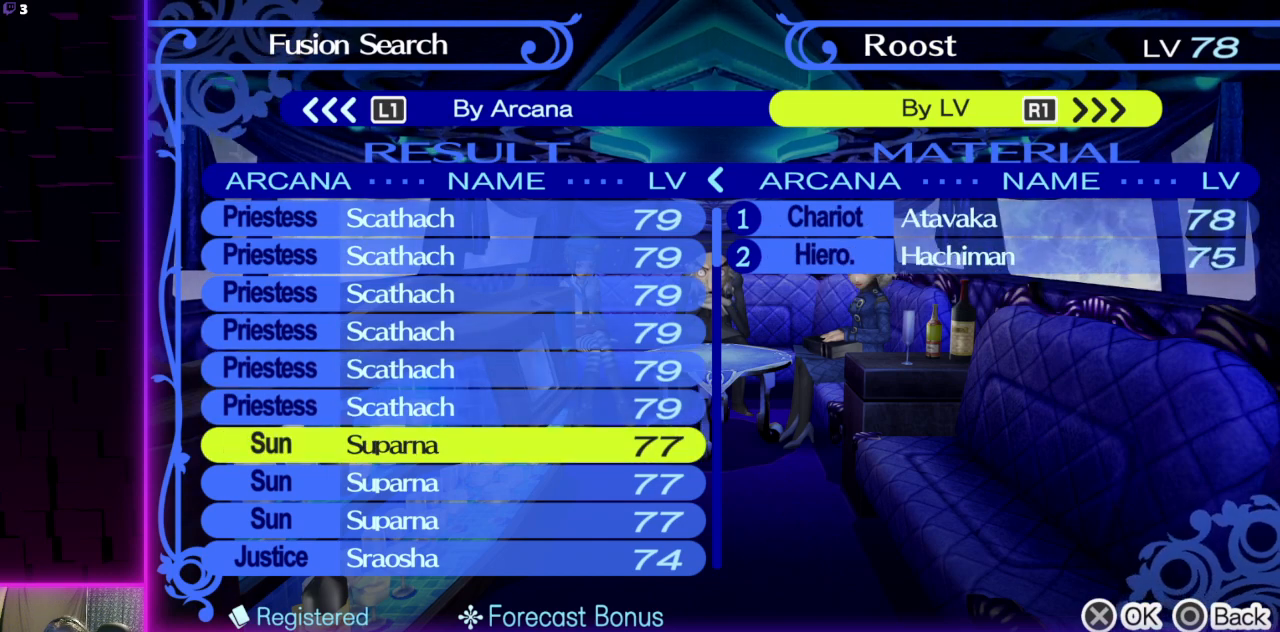
{"buttons": [], "left_stick": "center", "right_stick": "center", "events": [[267, "DPAD_DOWN", "down"], [400, "DPAD_DOWN", "up"]]}
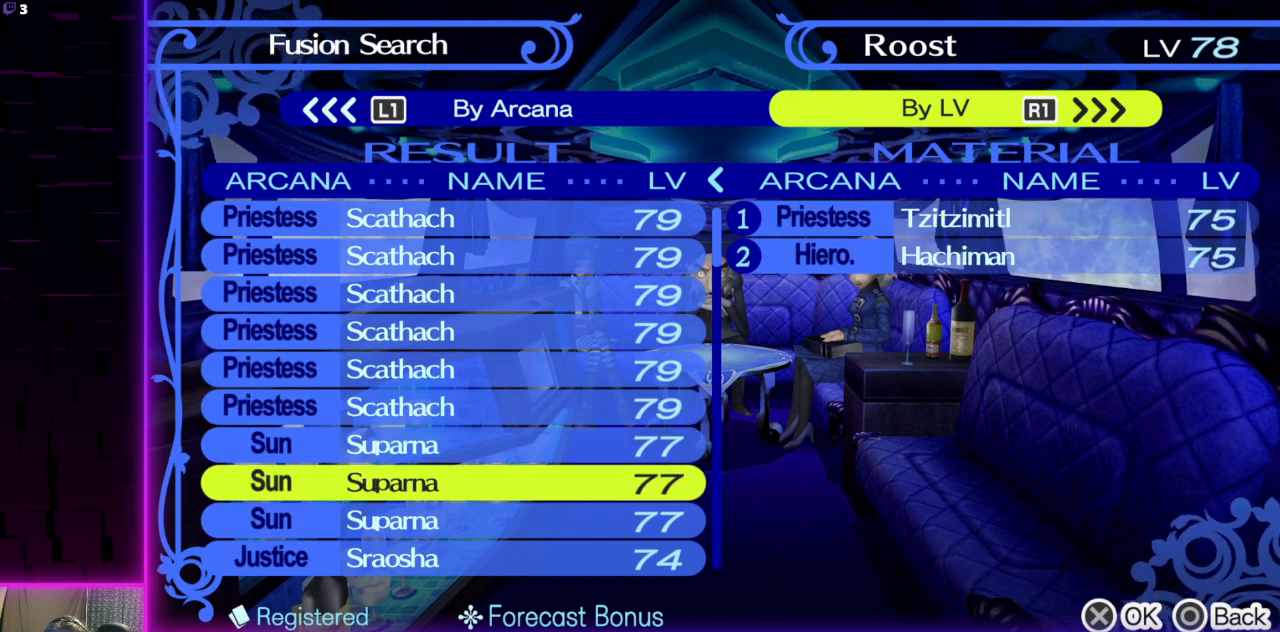
{"buttons": [], "left_stick": "center", "right_stick": "center", "events": []}
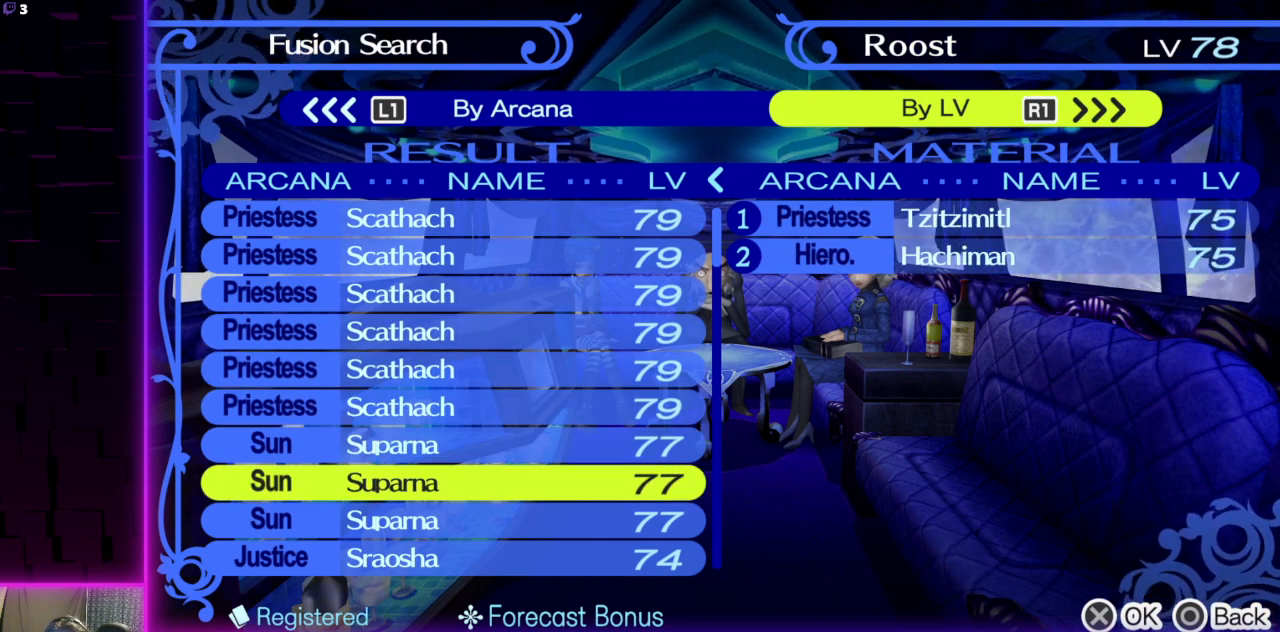
{"buttons": [], "left_stick": "center", "right_stick": "center", "events": []}
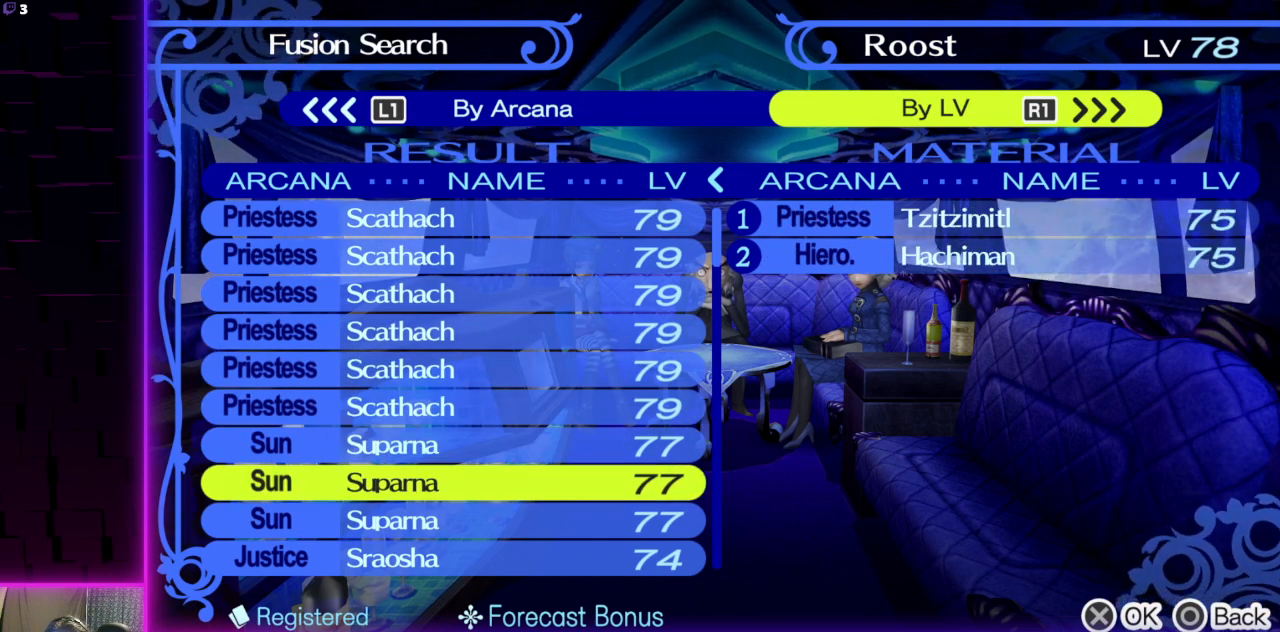
{"buttons": [], "left_stick": "center", "right_stick": "center", "events": []}
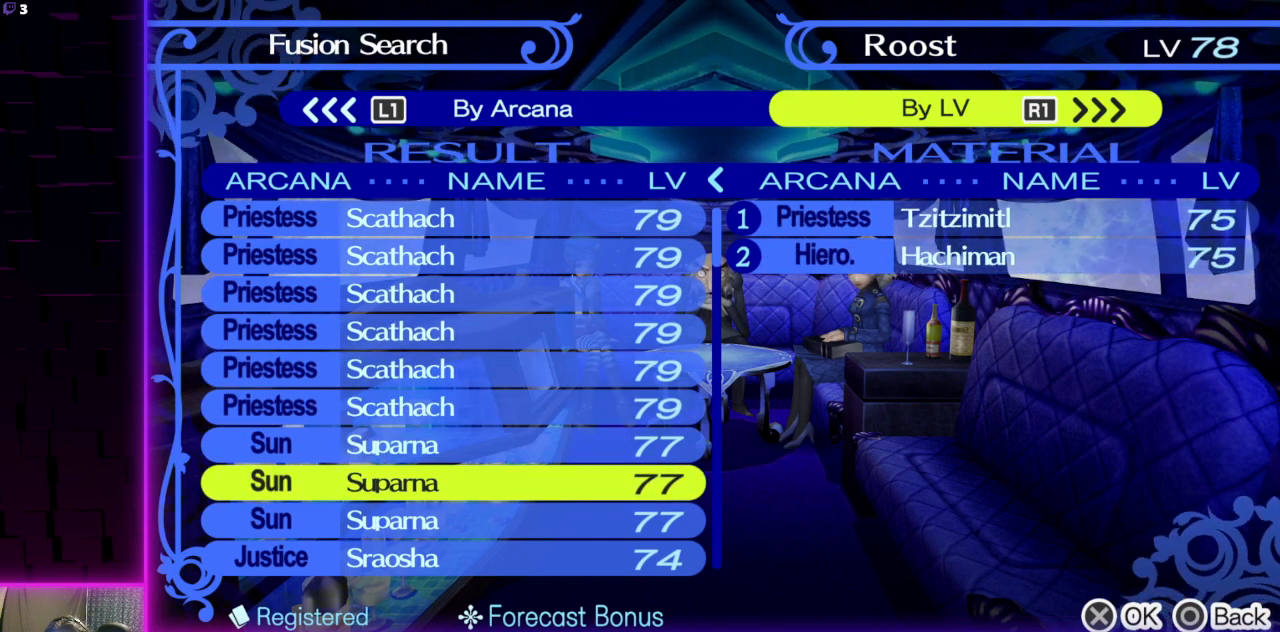
{"buttons": [], "left_stick": "center", "right_stick": "center", "events": []}
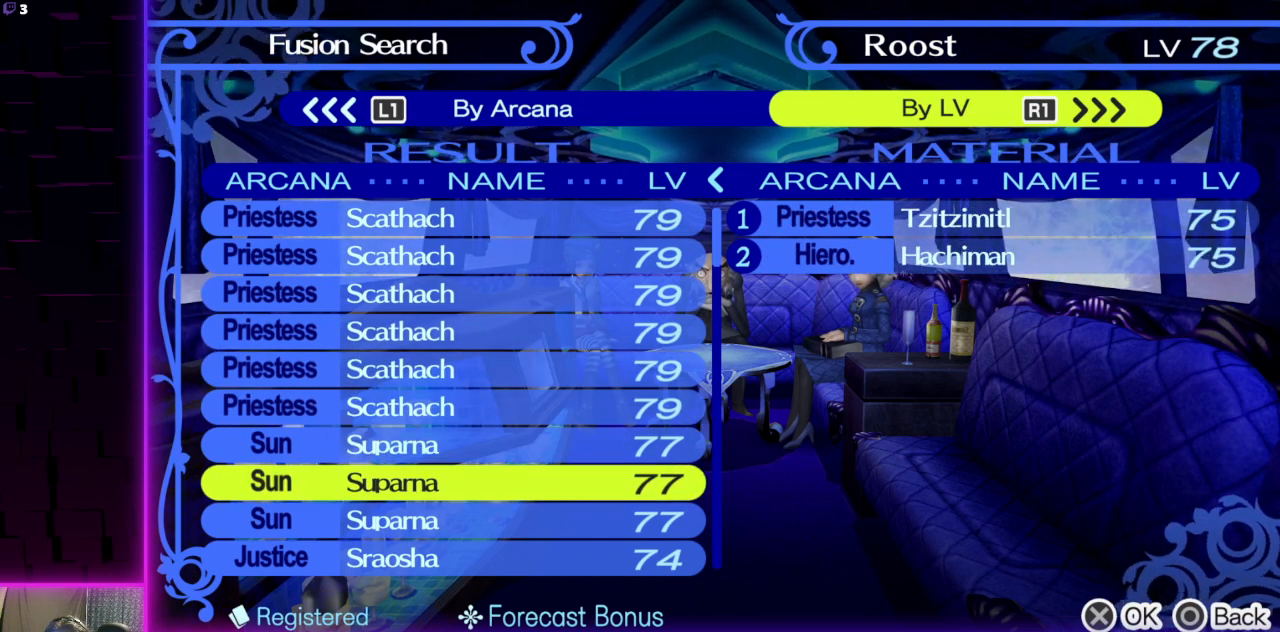
{"buttons": [], "left_stick": "center", "right_stick": "center", "events": [[67, "A", "down"], [167, "A", "up"]]}
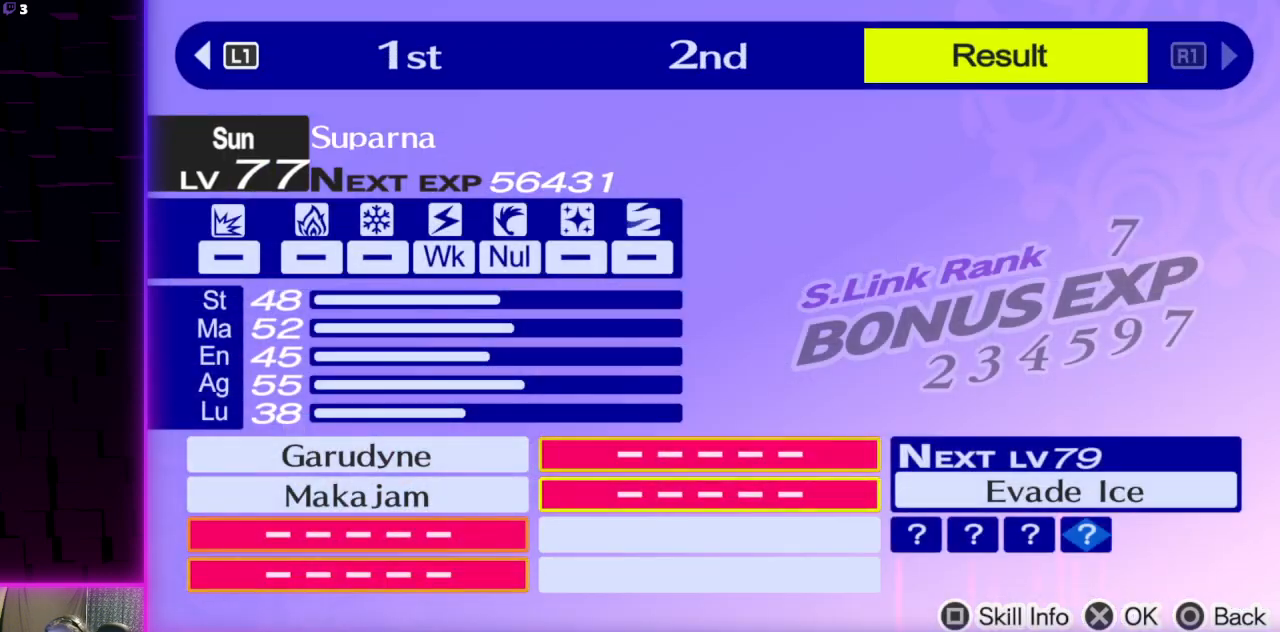
{"buttons": [], "left_stick": "center", "right_stick": "center", "events": [[67, "L1", "down"], [200, "L1", "up"], [267, "L1", "down"], [400, "L1", "up"]]}
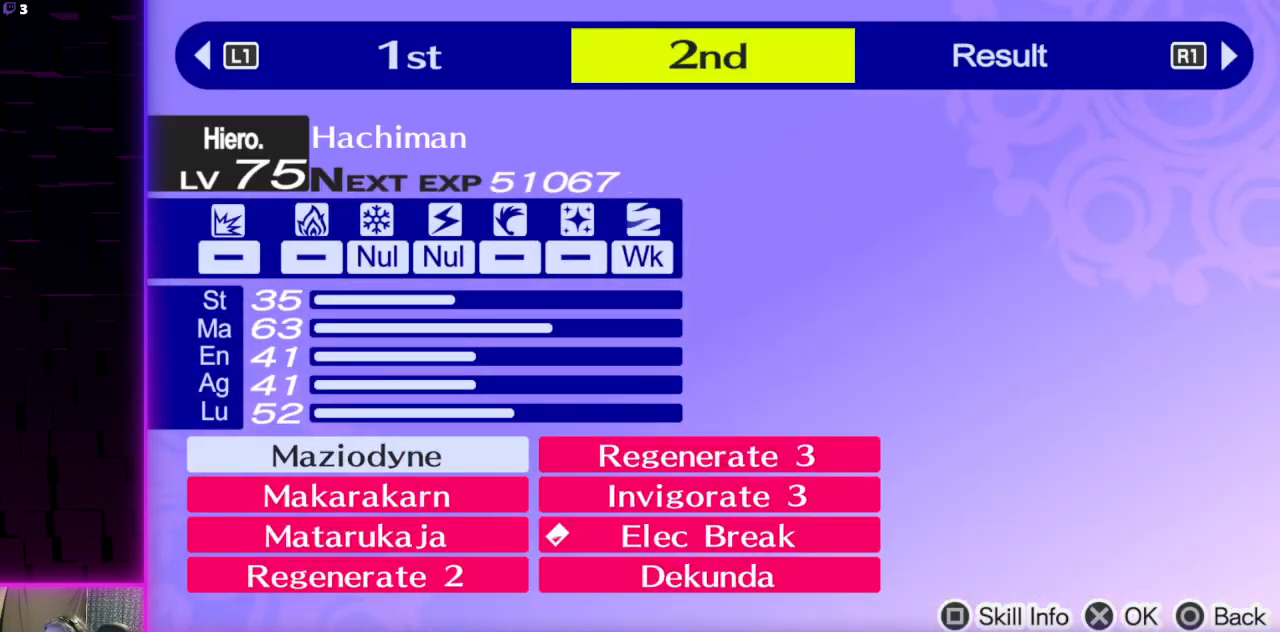
{"buttons": [], "left_stick": "center", "right_stick": "center", "events": []}
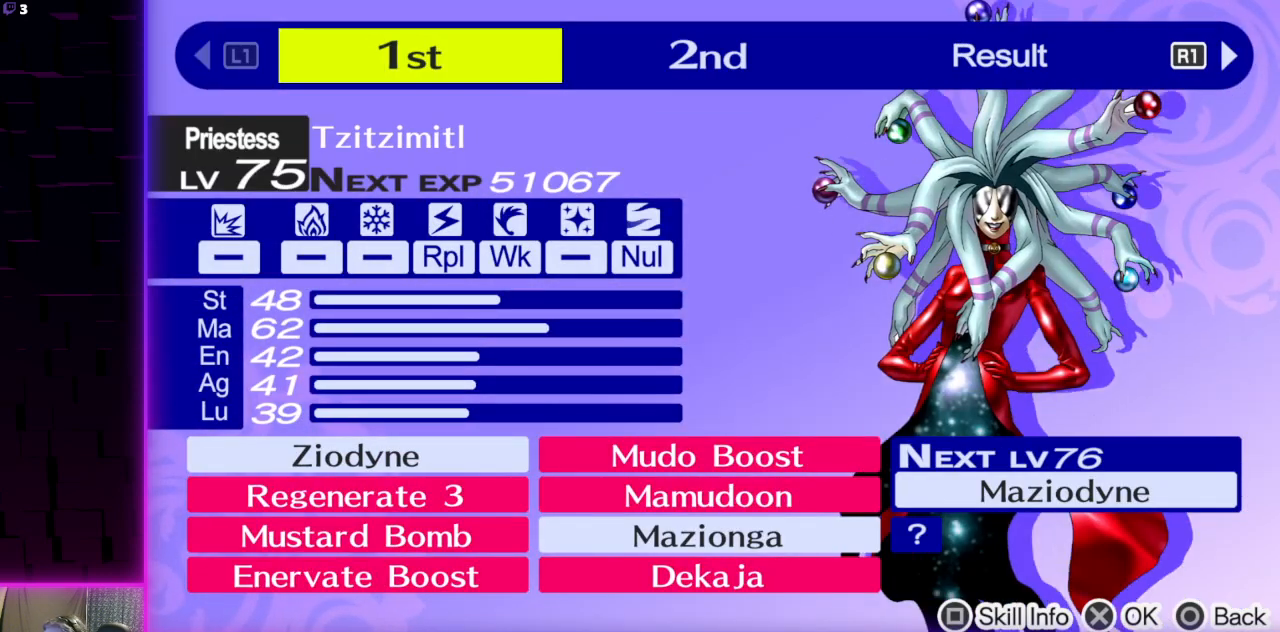
{"buttons": [], "left_stick": "center", "right_stick": "center", "events": []}
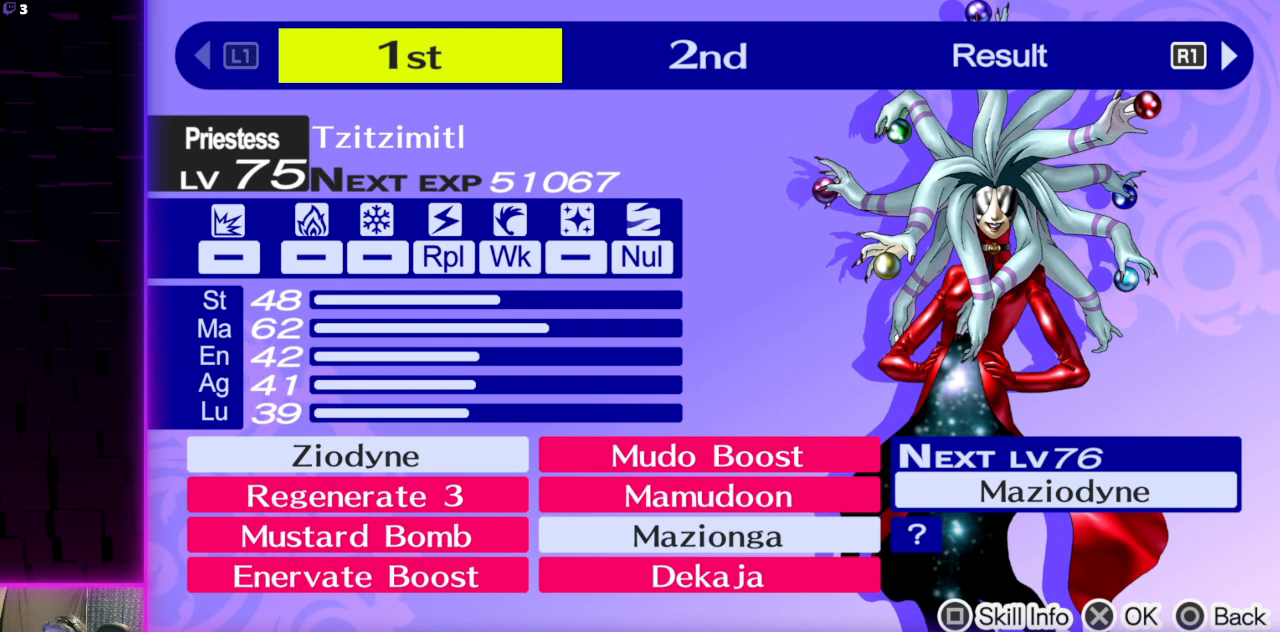
{"buttons": [], "left_stick": "center", "right_stick": "center", "events": []}
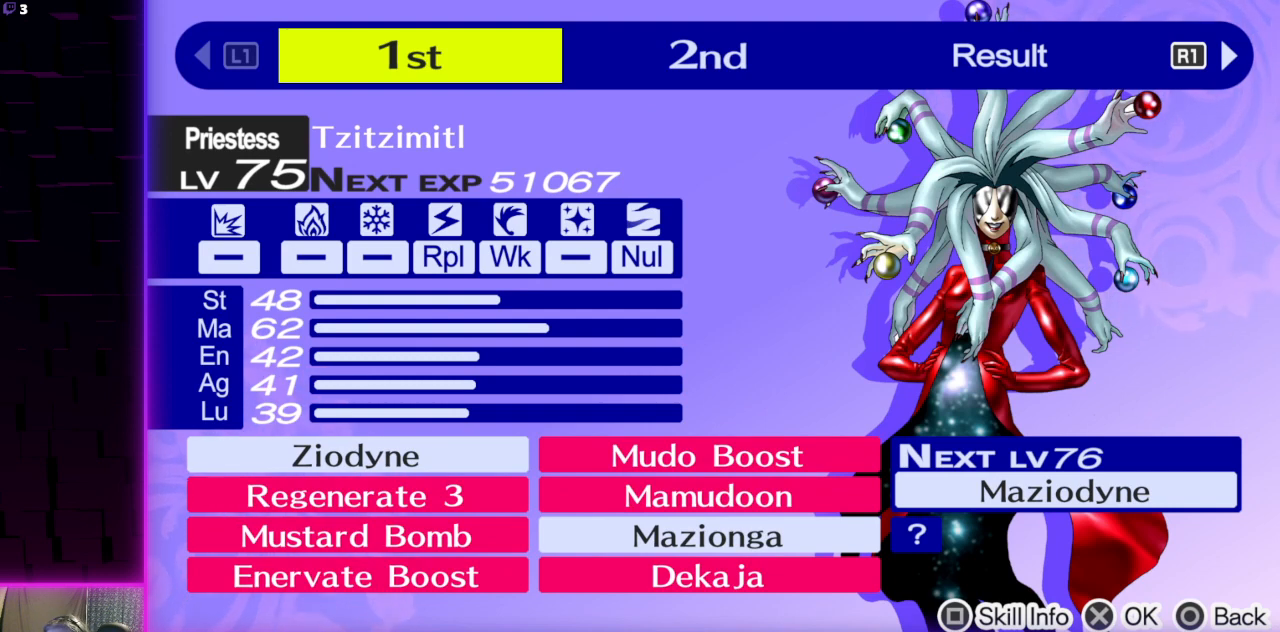
{"buttons": [], "left_stick": "center", "right_stick": "center", "events": []}
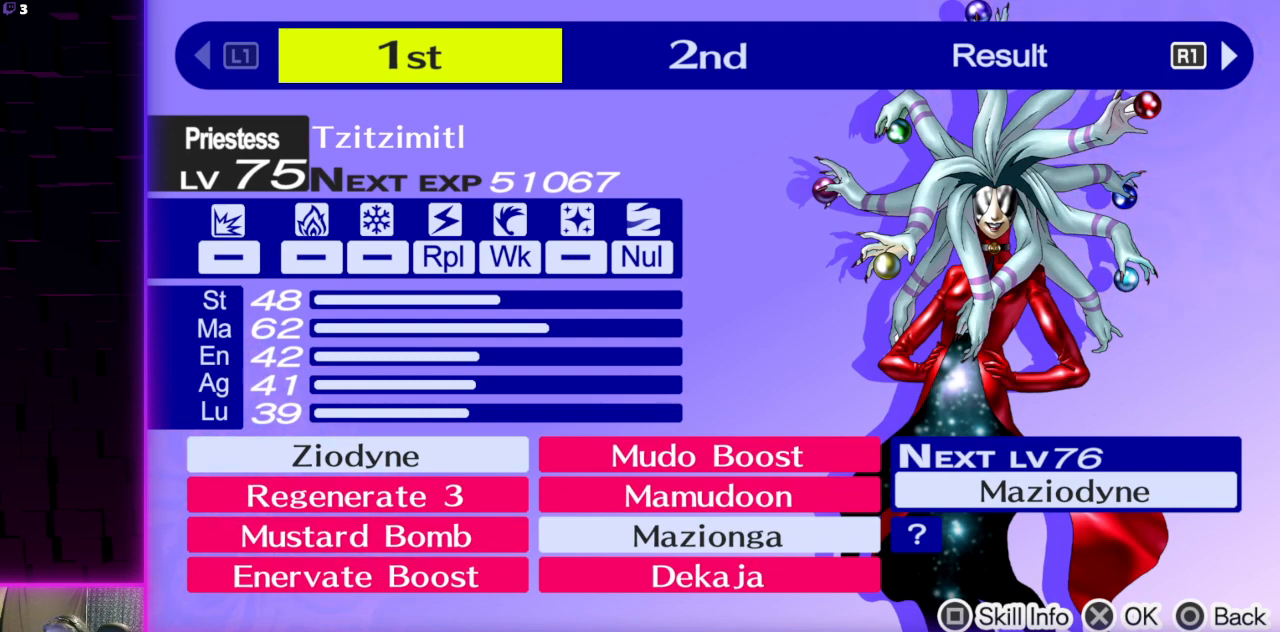
{"buttons": [], "left_stick": "center", "right_stick": "center", "events": []}
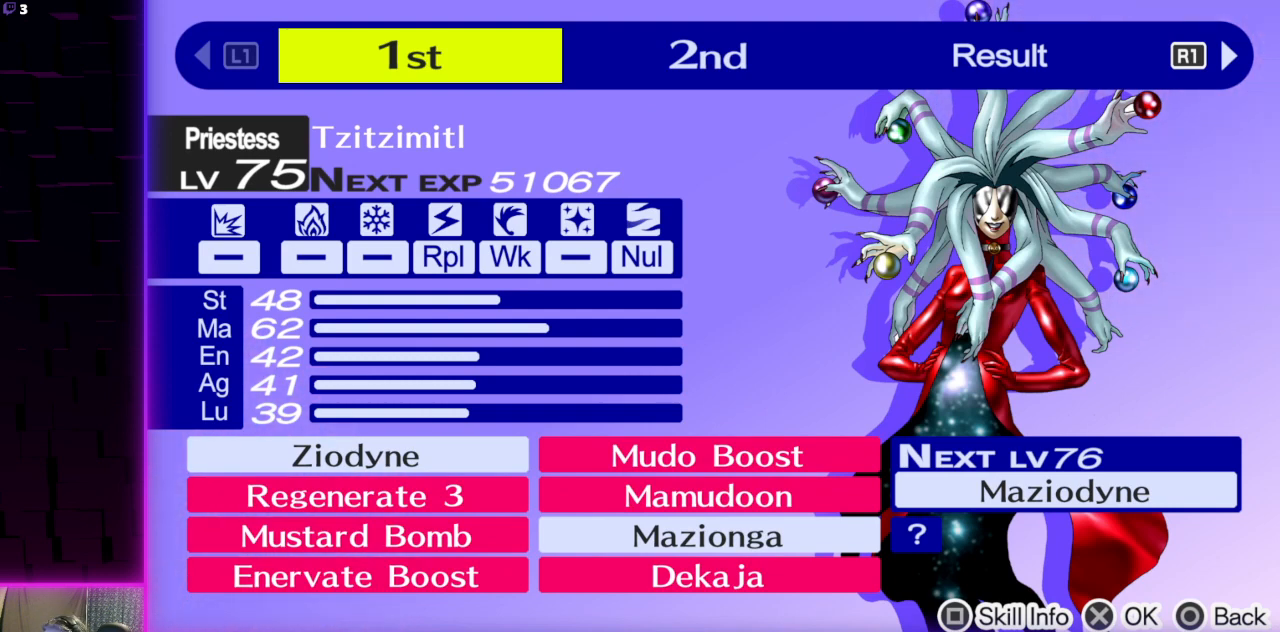
{"buttons": [], "left_stick": "center", "right_stick": "center", "events": []}
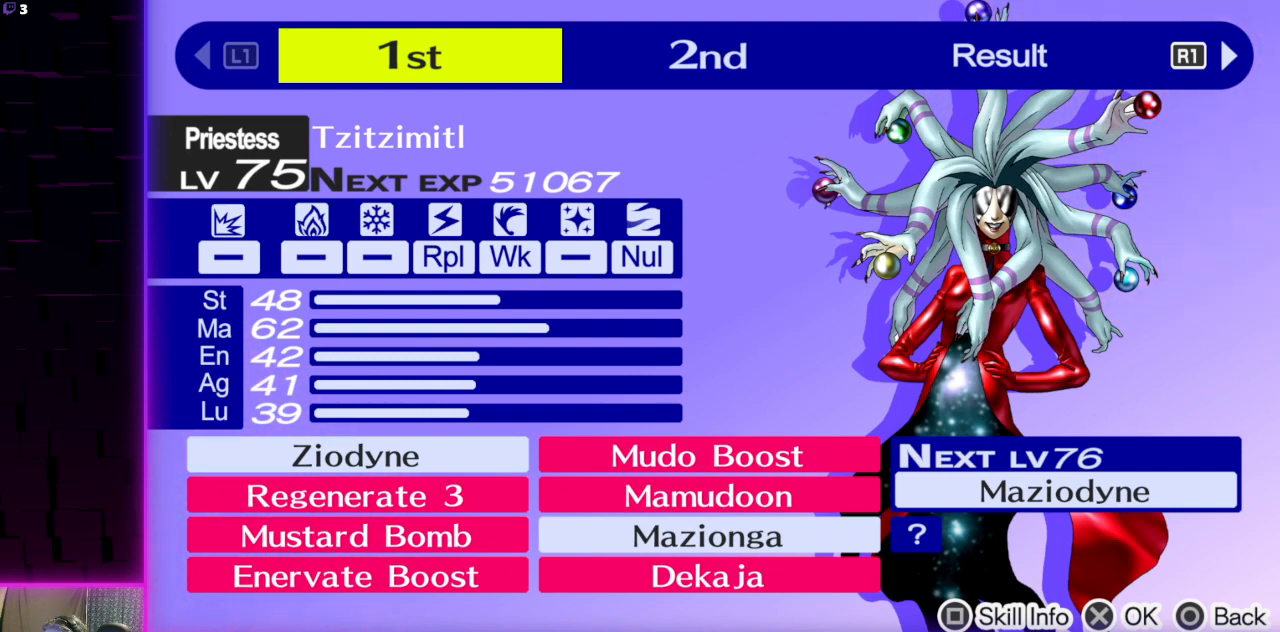
{"buttons": [], "left_stick": "center", "right_stick": "center", "events": []}
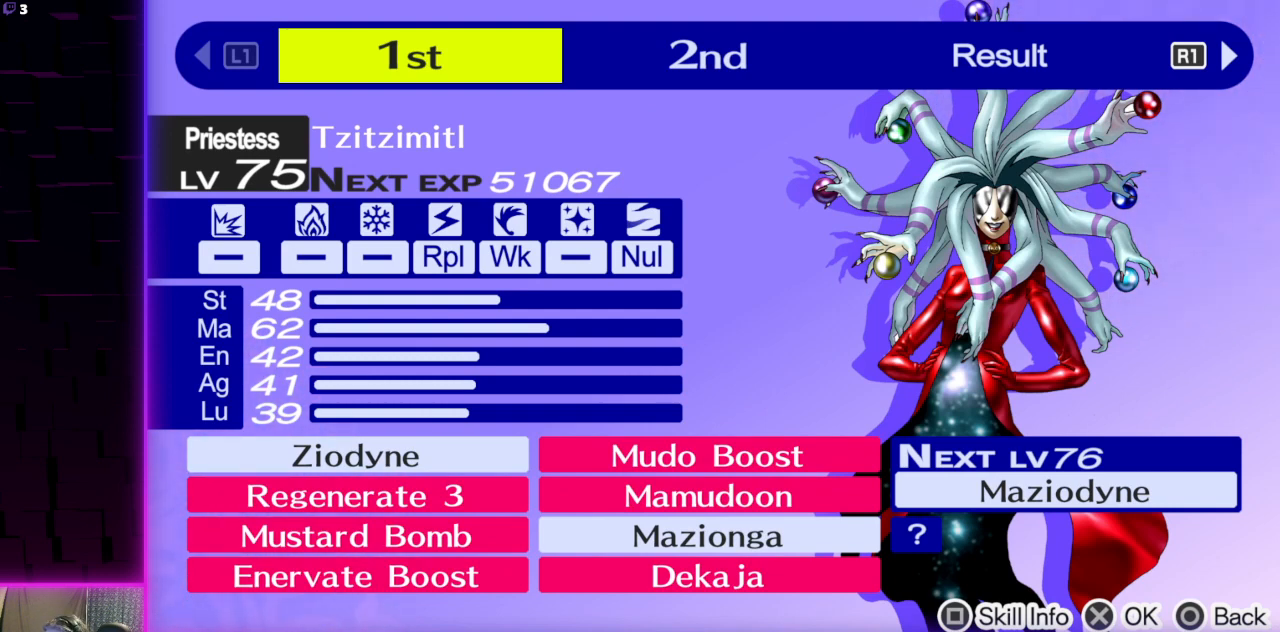
{"buttons": [], "left_stick": "center", "right_stick": "center", "events": []}